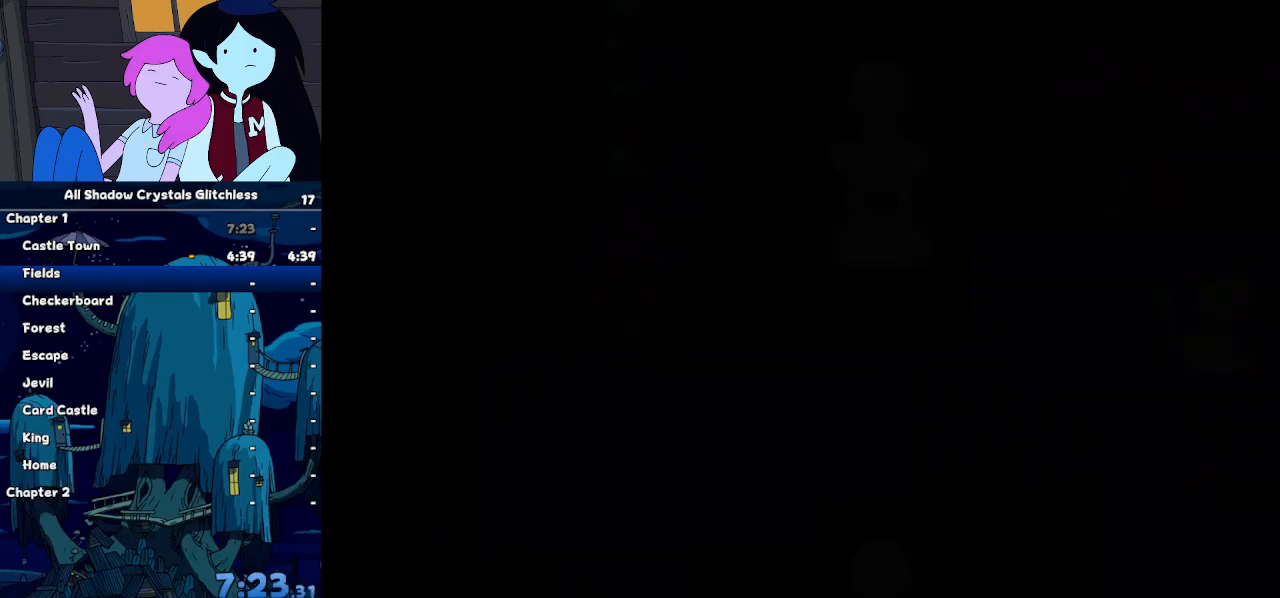
Gameplay with keyboard; each line is a JSON object with the keys held at the frame after it. "events" lists presses ("down") and releases ("up") of "c", "down", "left", "return", "right", "up", "x" and "z" between this image and that frame as [ms after this image, input, new state], when the widget could be followed in between. No other keys are recorded. Mouse input is not recorded. Not read: ctrl shift.
{"keys": ["up"], "events": []}
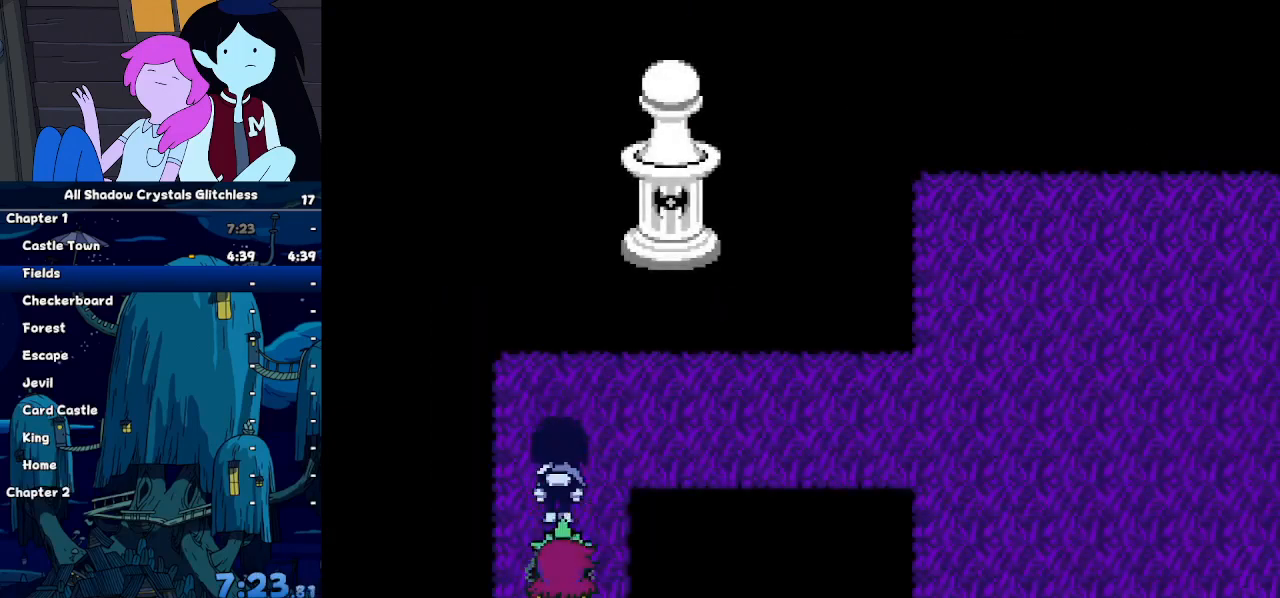
{"keys": ["right"], "events": [[167, "right", "down"], [300, "up", "up"]]}
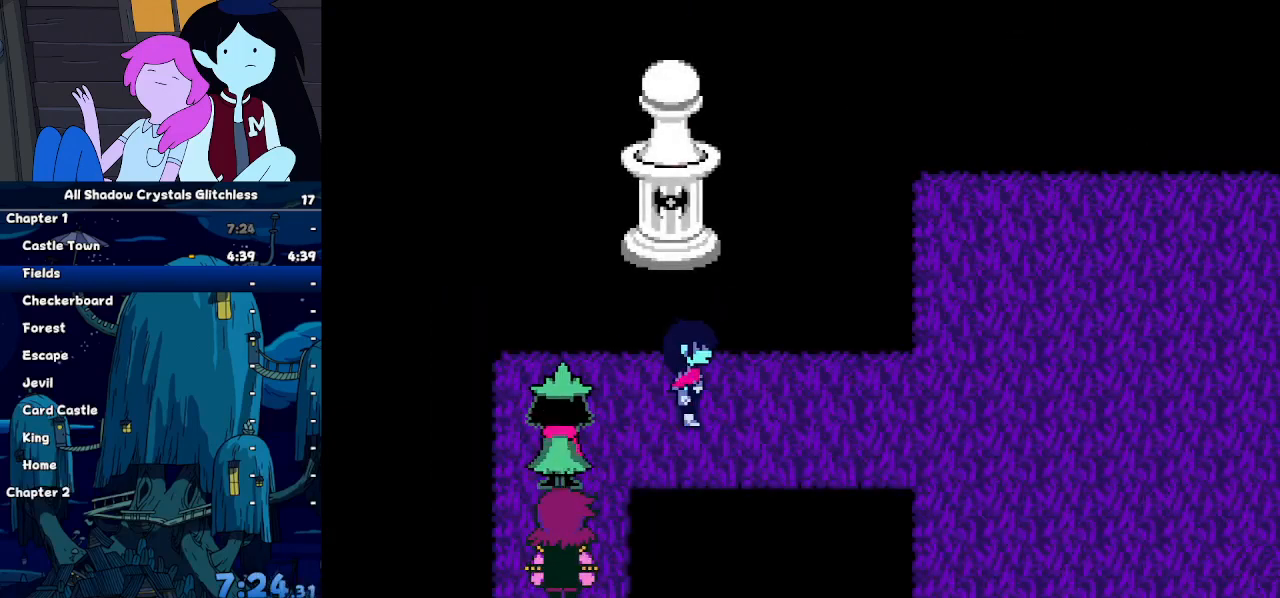
{"keys": ["right", "z"], "events": [[500, "z", "down"]]}
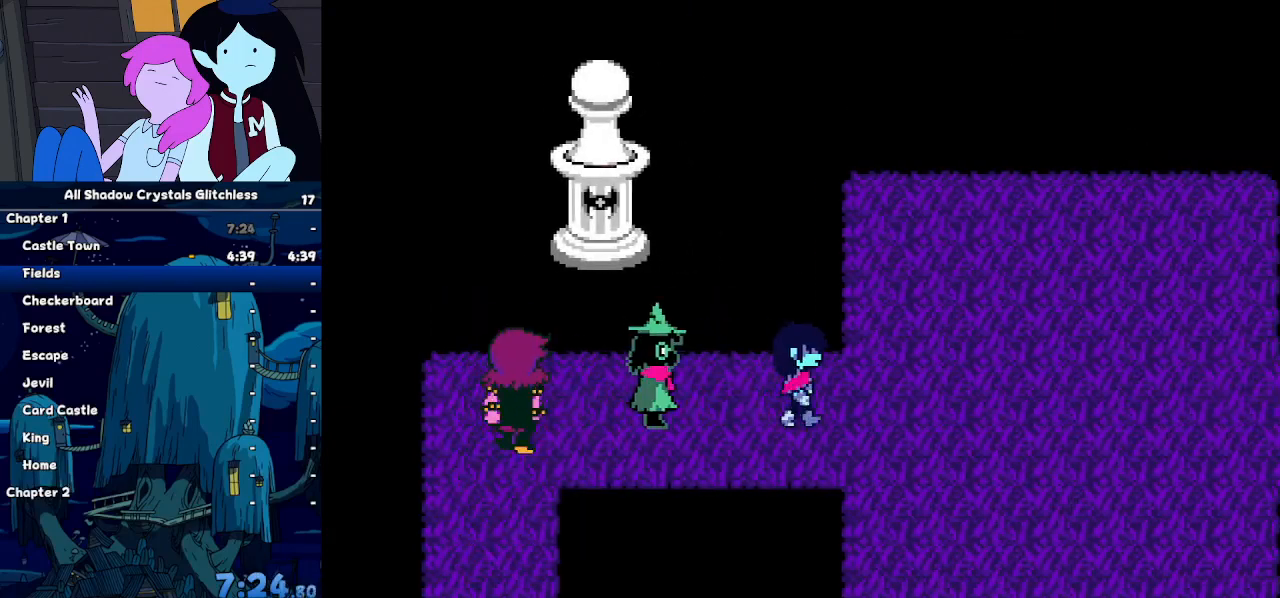
{"keys": ["right"], "events": [[33, "z", "up"], [100, "return", "down"], [133, "return", "up"], [200, "z", "down"], [233, "return", "down"], [233, "z", "up"], [267, "return", "up"], [367, "z", "down"], [433, "return", "down"], [433, "z", "up"], [467, "return", "up"]]}
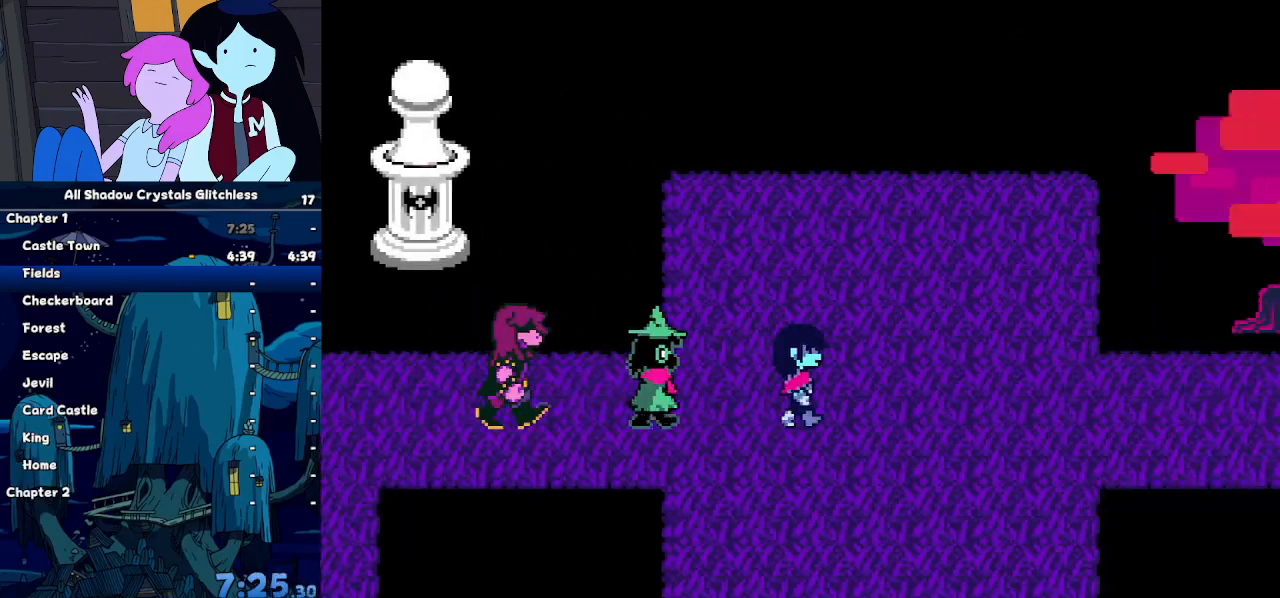
{"keys": ["right"], "events": [[67, "return", "down"], [167, "return", "up"], [167, "z", "down"], [200, "return", "down"], [200, "z", "up"], [300, "return", "up"]]}
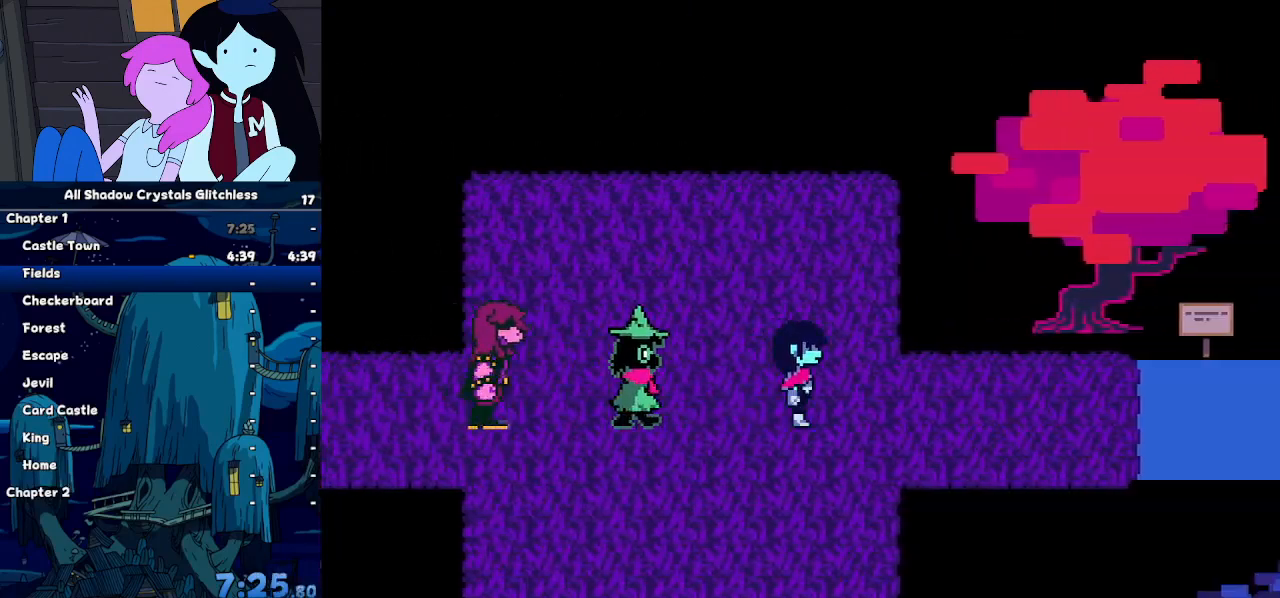
{"keys": ["right"], "events": []}
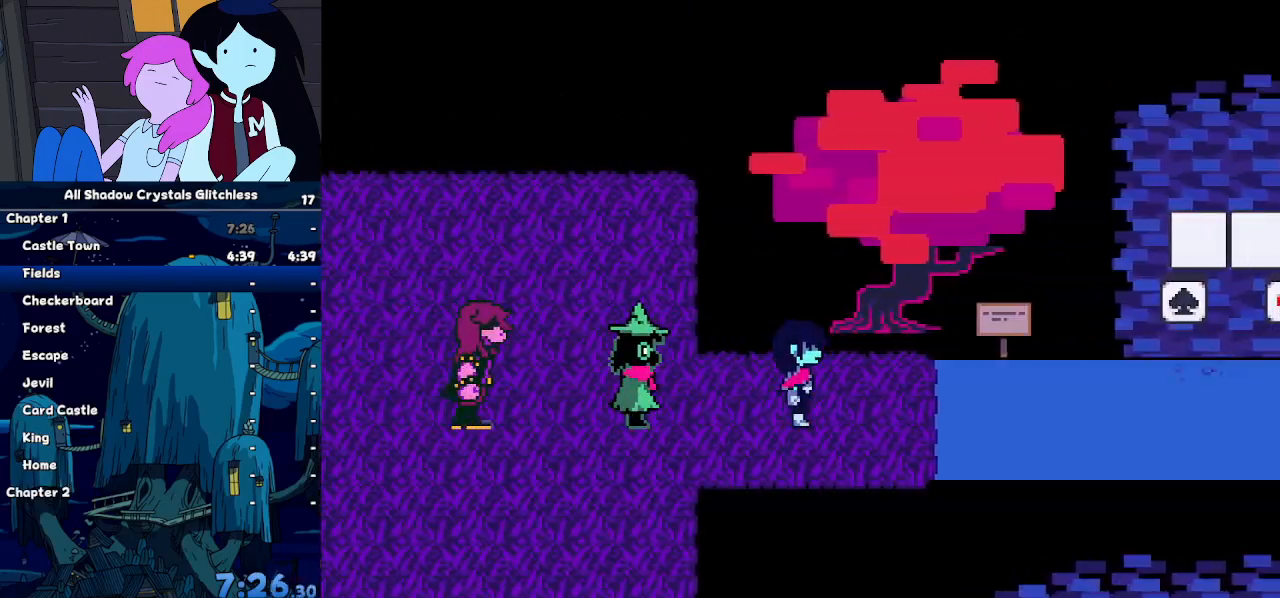
{"keys": ["right"], "events": []}
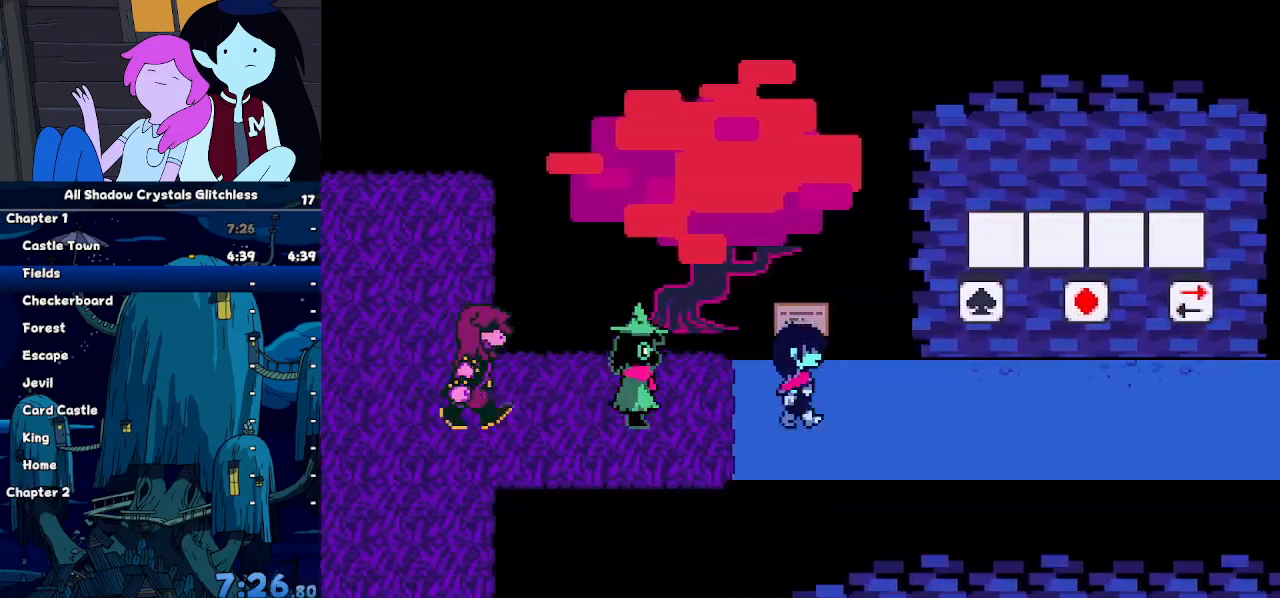
{"keys": ["right"], "events": []}
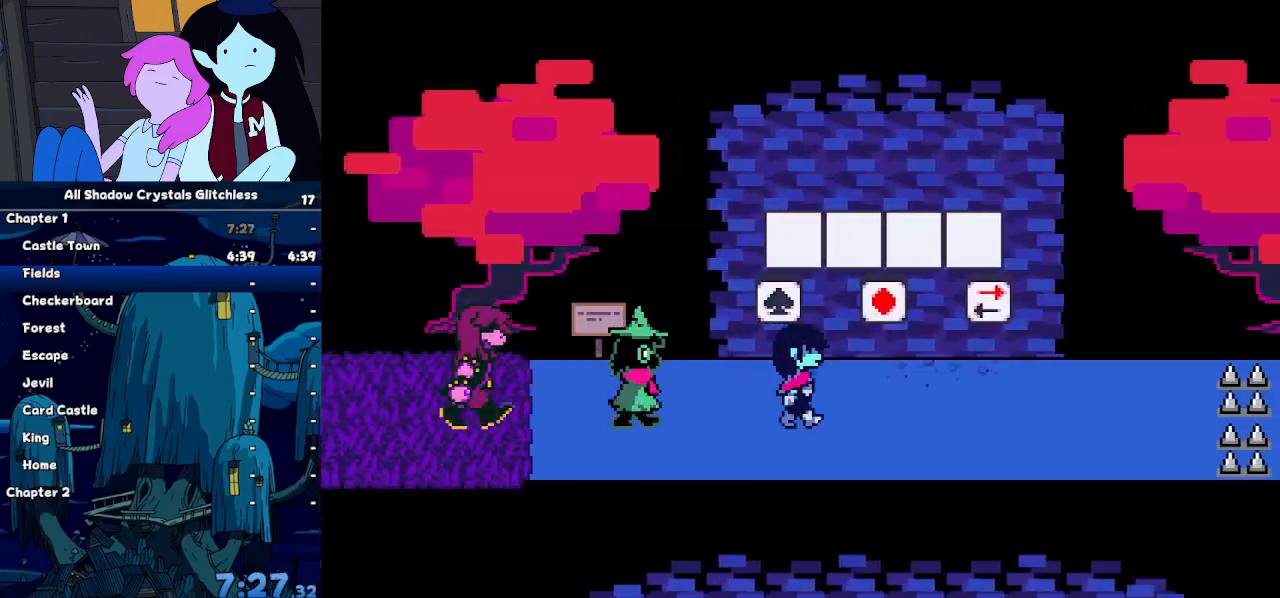
{"keys": ["right", "up"], "events": [[233, "right", "up"], [233, "up", "down"], [300, "right", "down"], [300, "z", "down"], [467, "z", "up"]]}
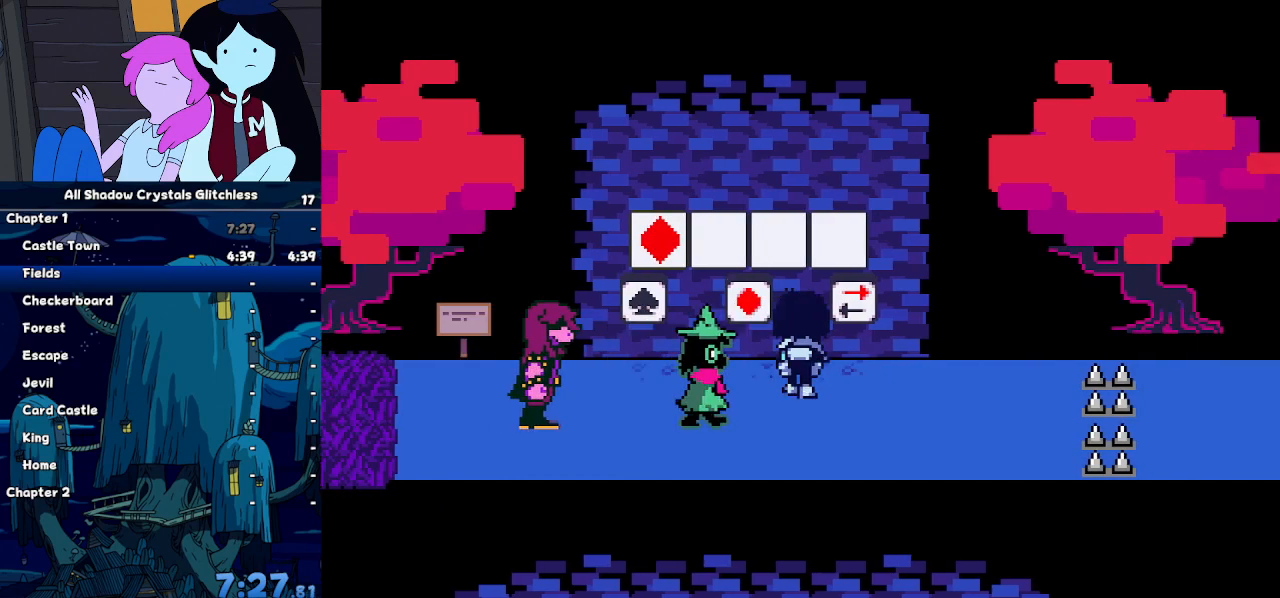
{"keys": ["left", "up"], "events": [[200, "z", "down"], [233, "left", "down"], [300, "right", "up"], [300, "z", "up"]]}
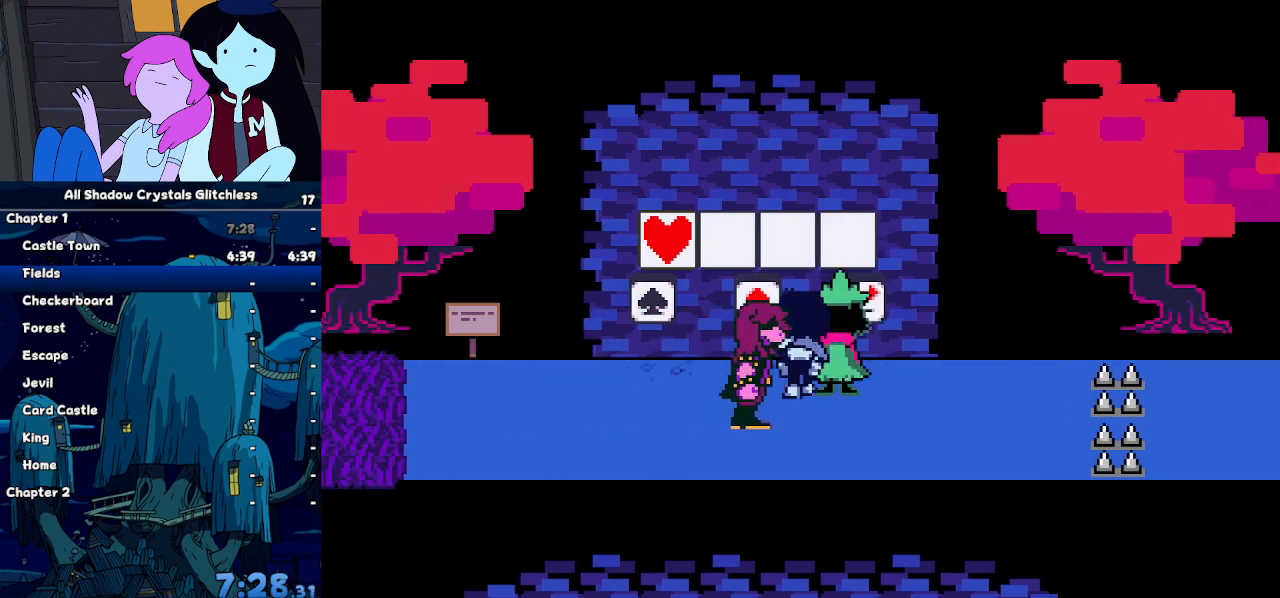
{"keys": ["left", "right", "up", "z"], "events": [[100, "z", "down"], [200, "z", "up"], [500, "right", "down"], [500, "z", "down"]]}
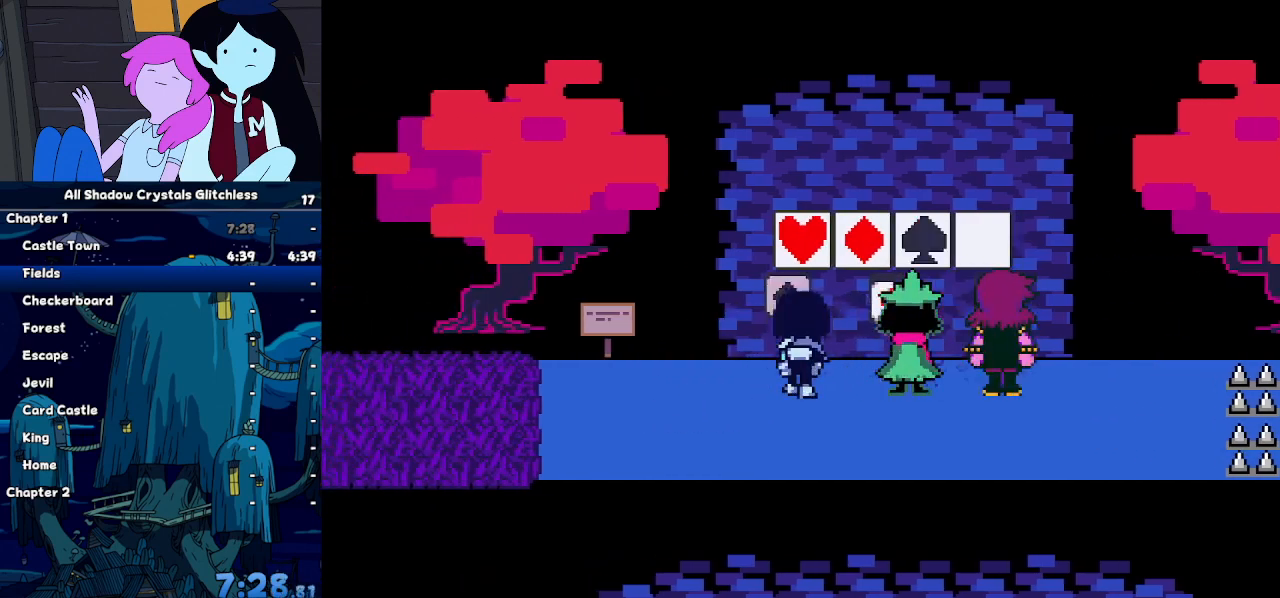
{"keys": ["right"], "events": [[33, "left", "up"], [33, "up", "up"], [67, "z", "up"]]}
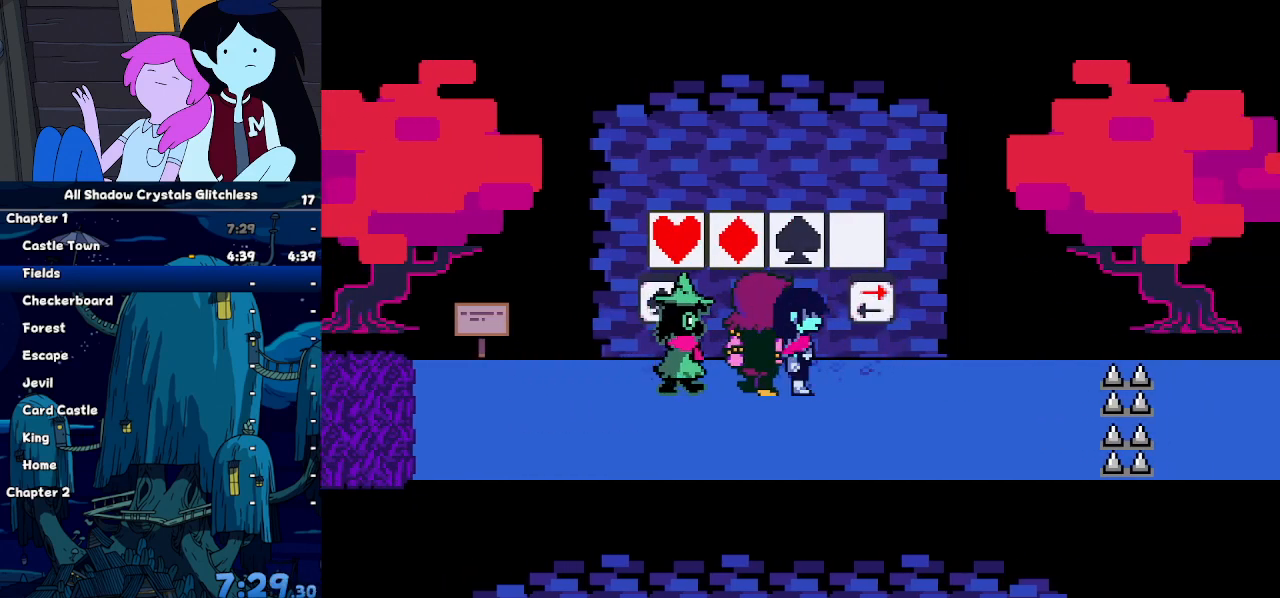
{"keys": ["left"], "events": [[200, "up", "down"], [200, "z", "down"], [233, "left", "down"], [233, "right", "up"], [233, "up", "up"], [267, "z", "up"]]}
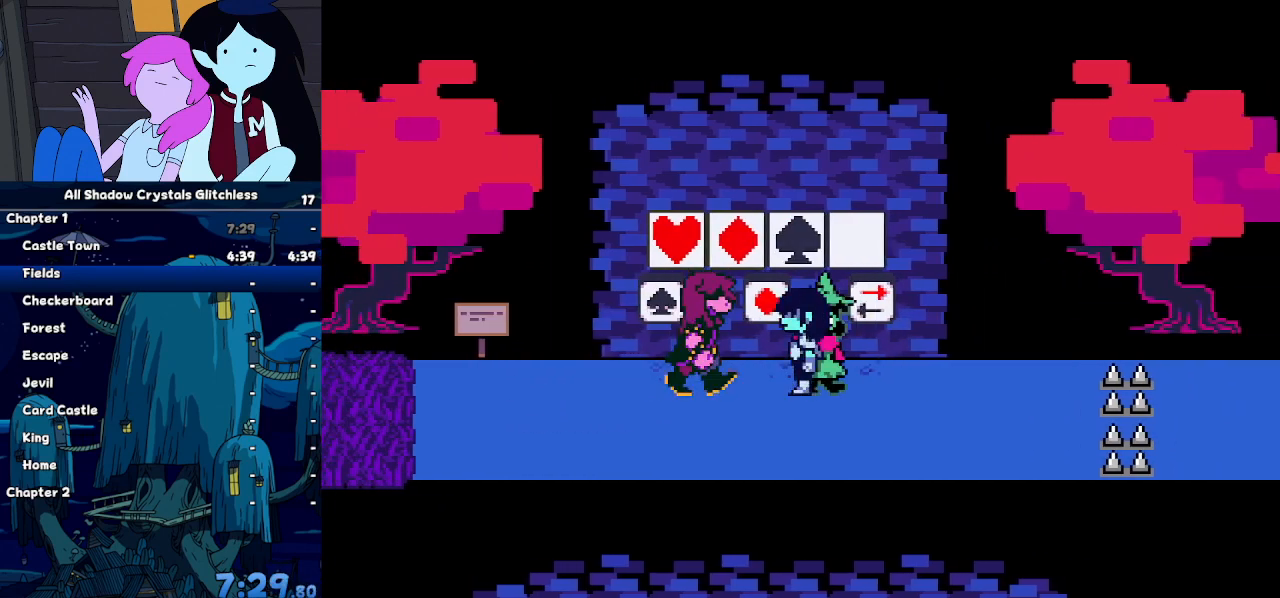
{"keys": ["left"], "events": [[33, "left", "up"], [33, "right", "down"], [200, "up", "down"], [267, "left", "down"], [267, "right", "up"], [267, "z", "down"], [300, "up", "up"], [333, "z", "up"], [400, "x", "down"], [500, "x", "up"]]}
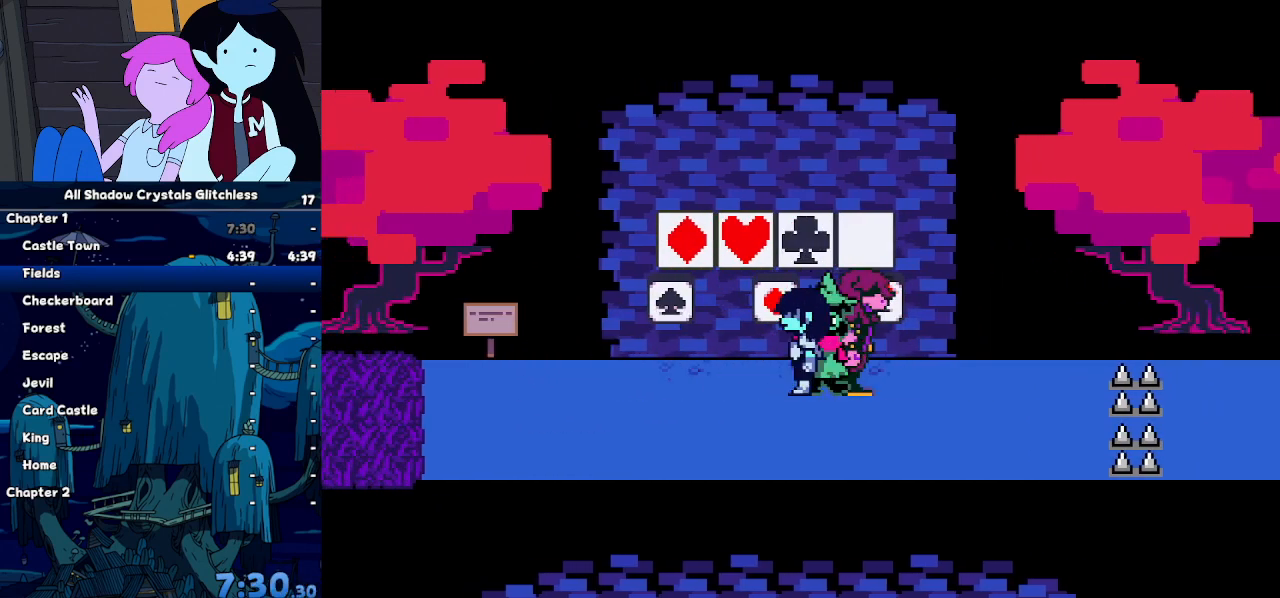
{"keys": ["right"], "events": [[367, "up", "down"], [367, "z", "down"], [400, "left", "up"], [467, "right", "down"], [467, "up", "up"], [467, "z", "up"]]}
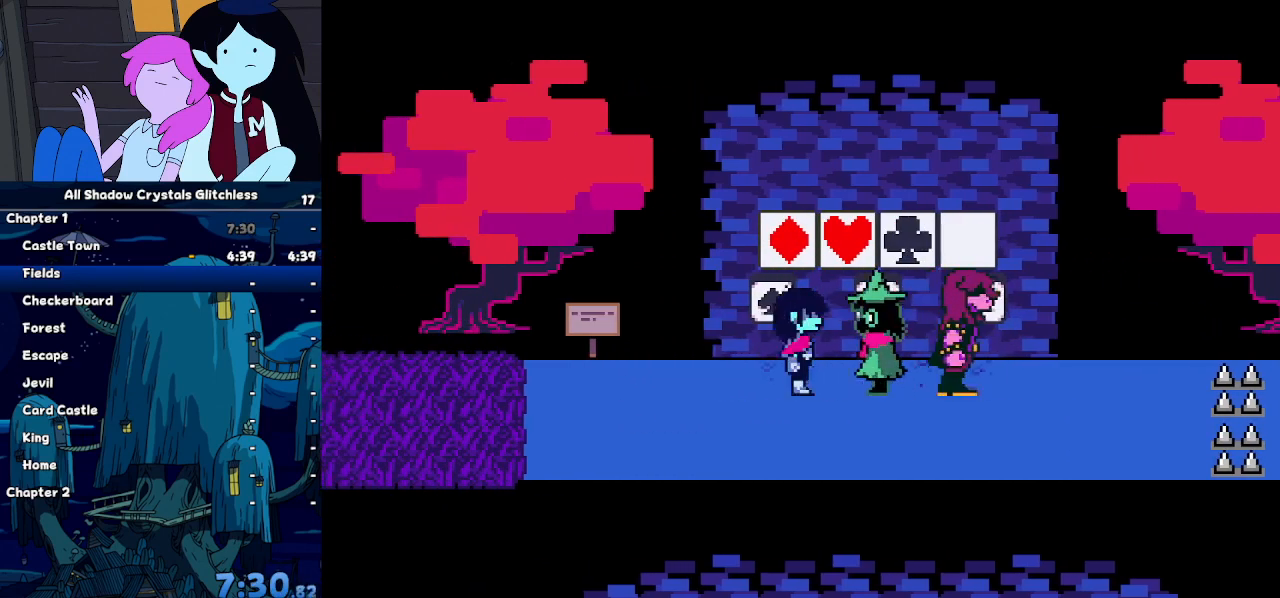
{"keys": ["up"], "events": [[200, "right", "up"], [233, "left", "down"], [433, "up", "down"], [467, "left", "up"]]}
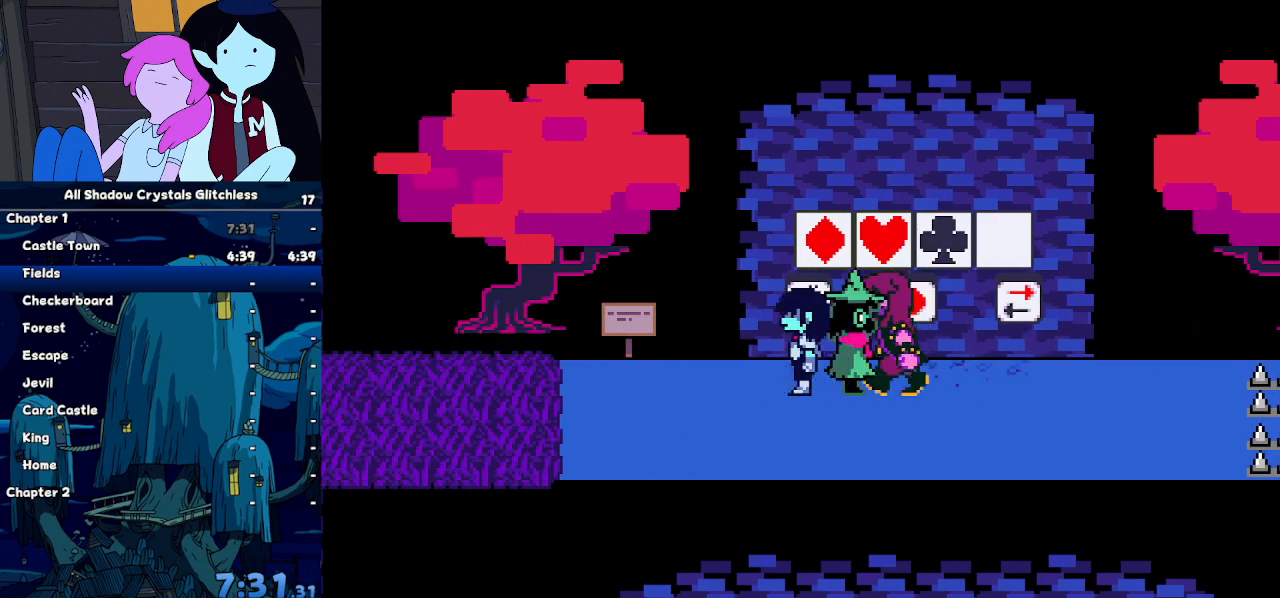
{"keys": ["left"], "events": [[33, "up", "up"], [33, "z", "down"], [100, "right", "down"], [100, "z", "up"], [433, "right", "up"], [500, "left", "down"]]}
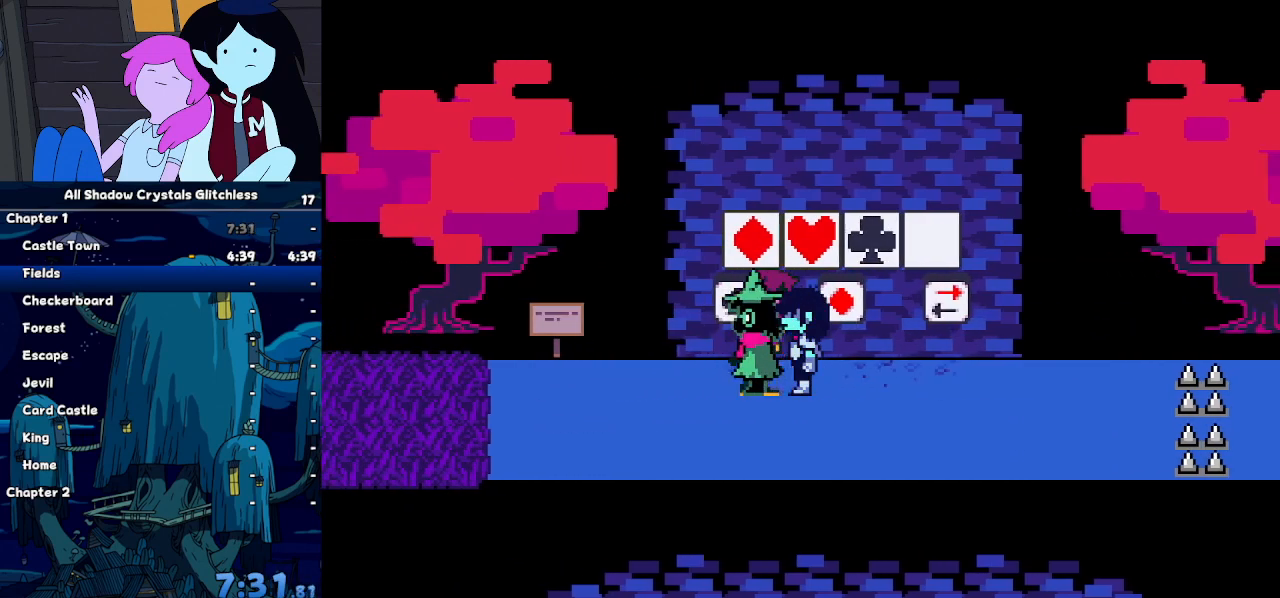
{"keys": ["right"], "events": [[167, "left", "up"], [233, "up", "down"], [300, "up", "up"], [367, "z", "down"], [400, "right", "down"], [400, "z", "up"]]}
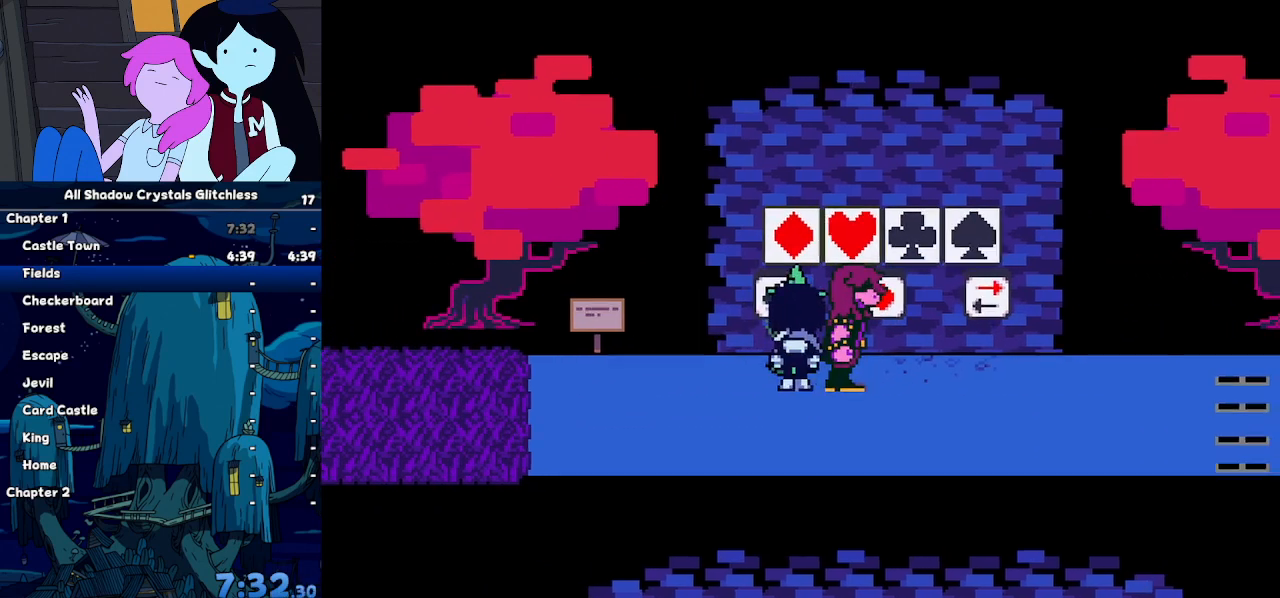
{"keys": ["down", "right"], "events": [[233, "down", "down"]]}
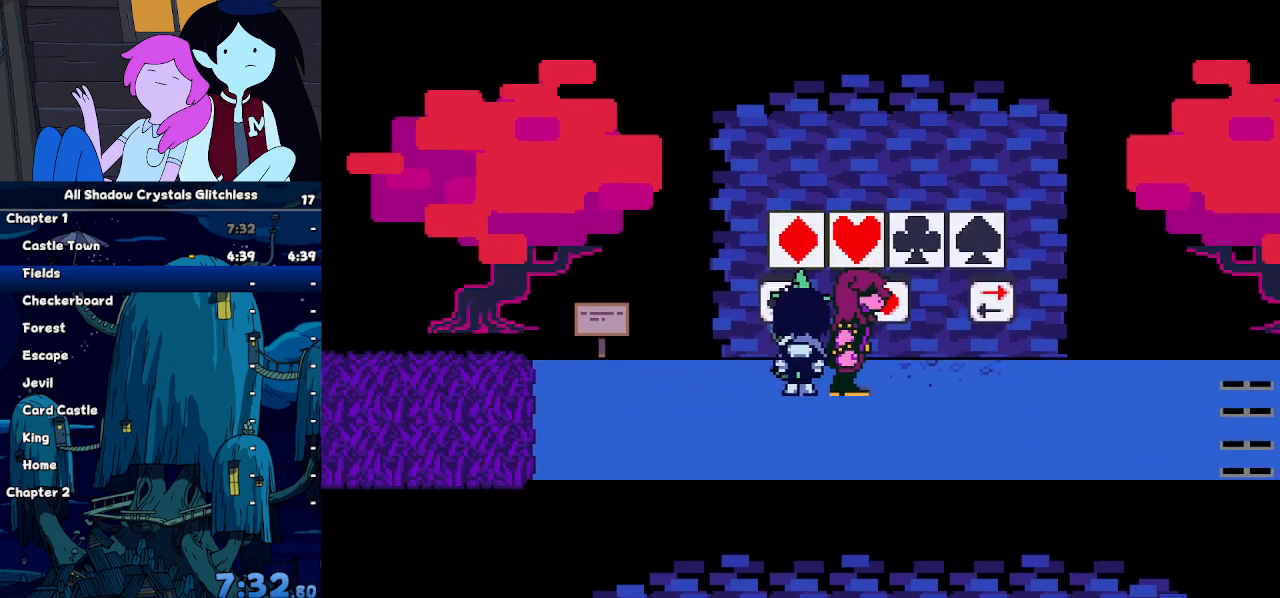
{"keys": ["down", "right"]}
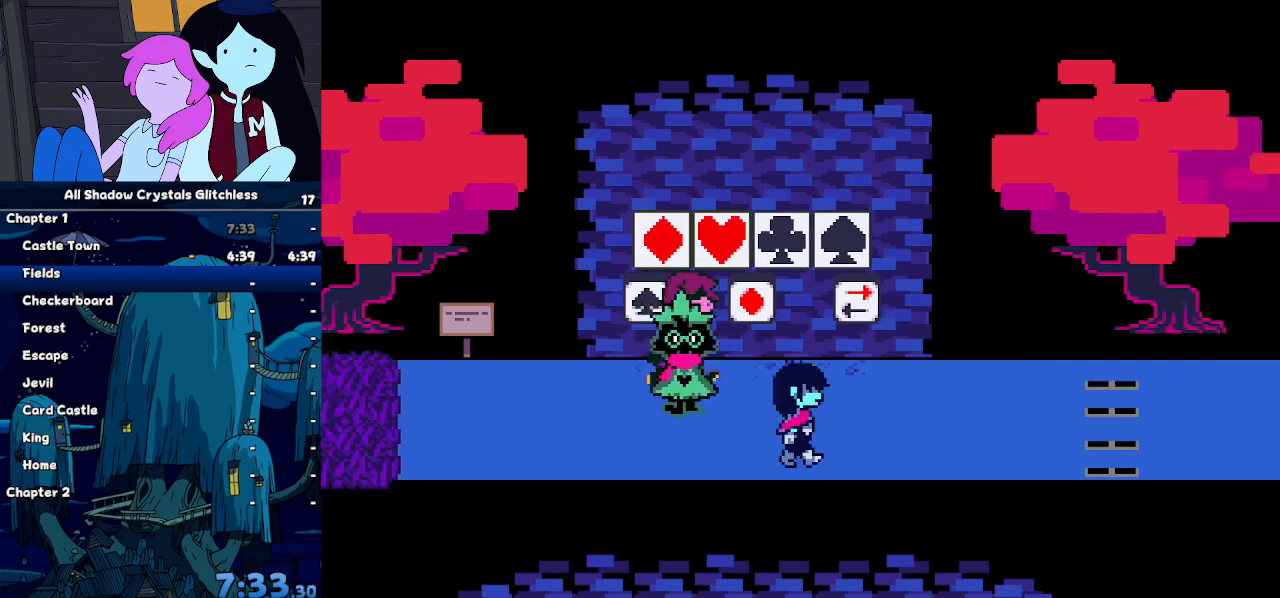
{"keys": ["right"], "events": [[33, "down", "up"]]}
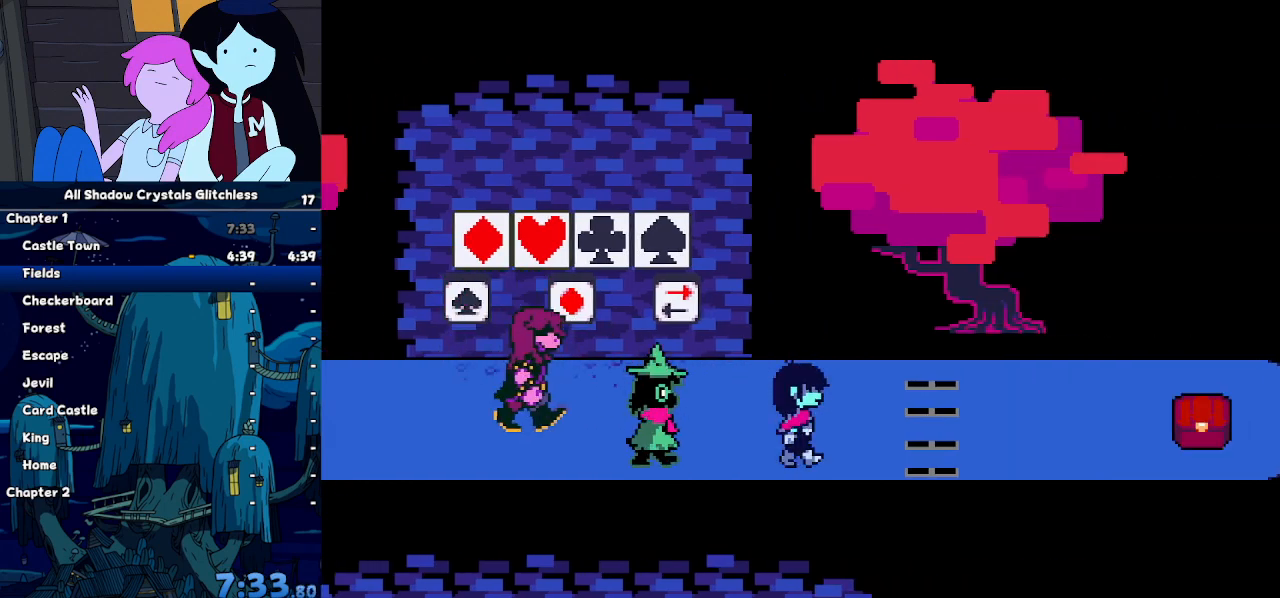
{"keys": ["right"], "events": []}